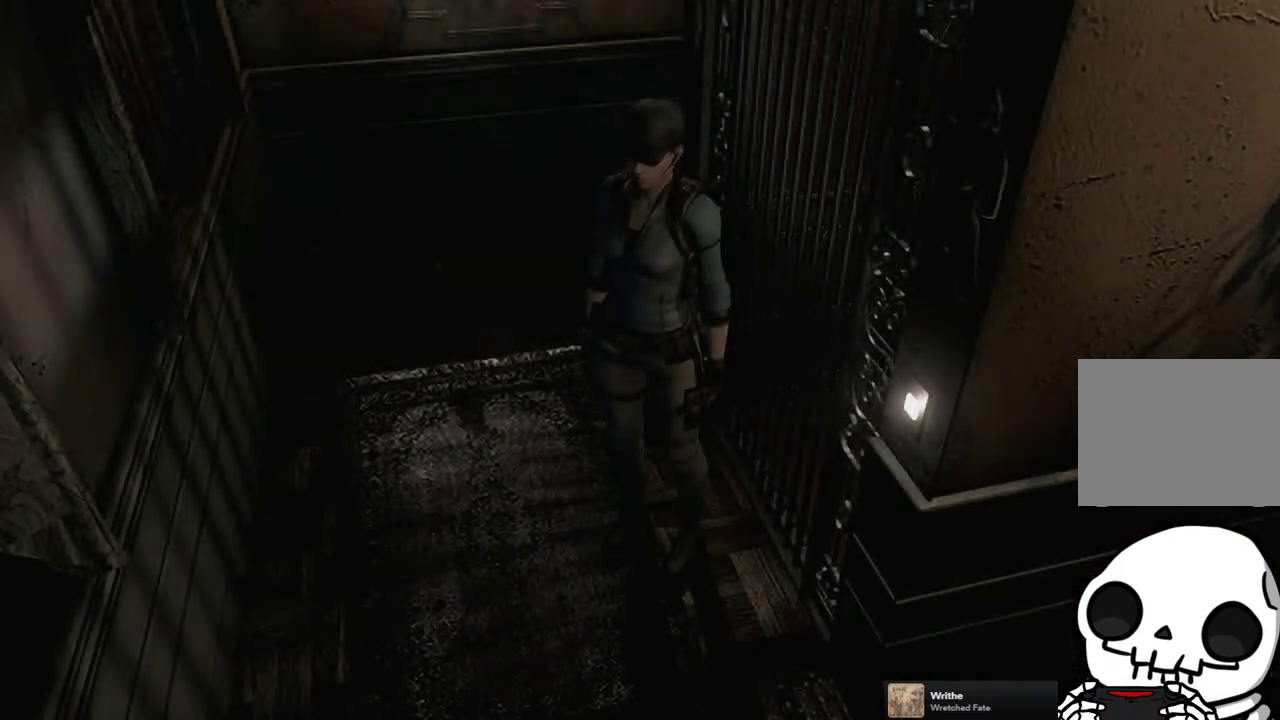
Gameplay with a controller (PlayStation layout); each line is a JSON object with the inputs held at the frame after it. "events" lists button and stick changes between this image and that frame as [ms after this image, input, new state], when the widget could be followed in between. Not read: L3 R3.
{"buttons": [], "left_stick": "up", "right_stick": "center", "events": [[117, "left_stick", "up-left"], [267, "left_stick", "up"]]}
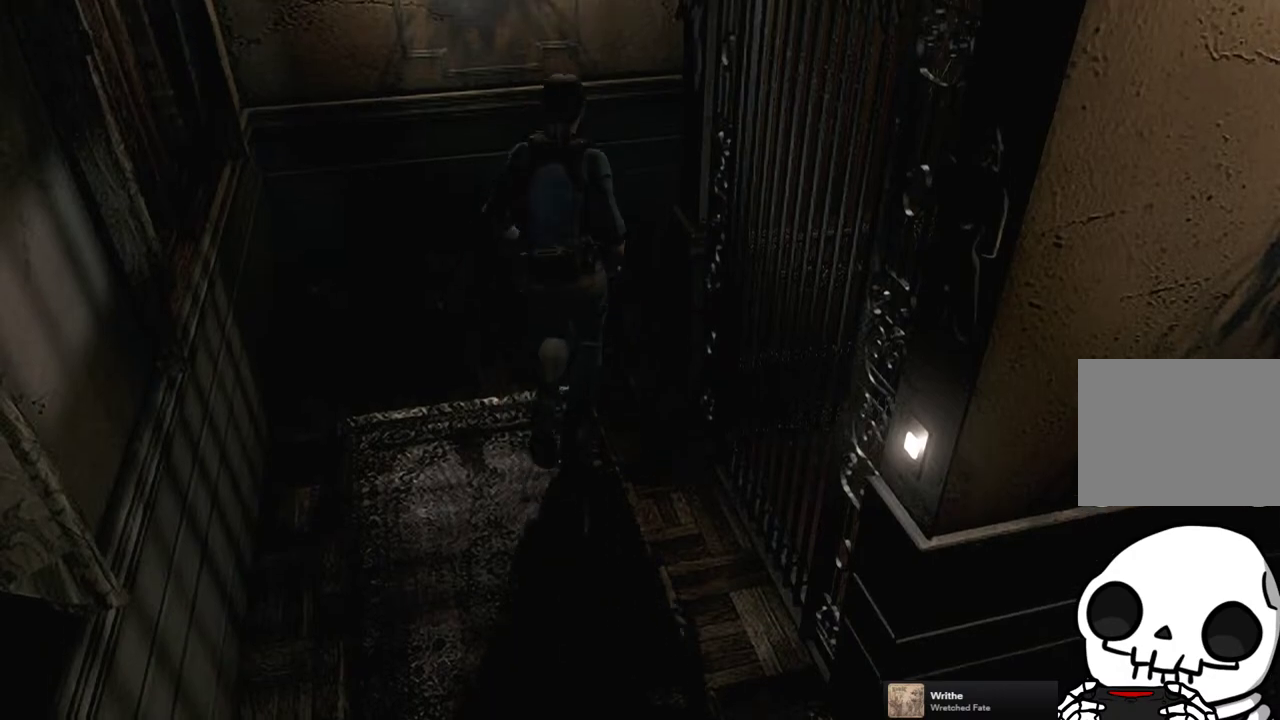
{"buttons": [], "left_stick": "center", "right_stick": "center", "events": [[400, "left_stick", "center"]]}
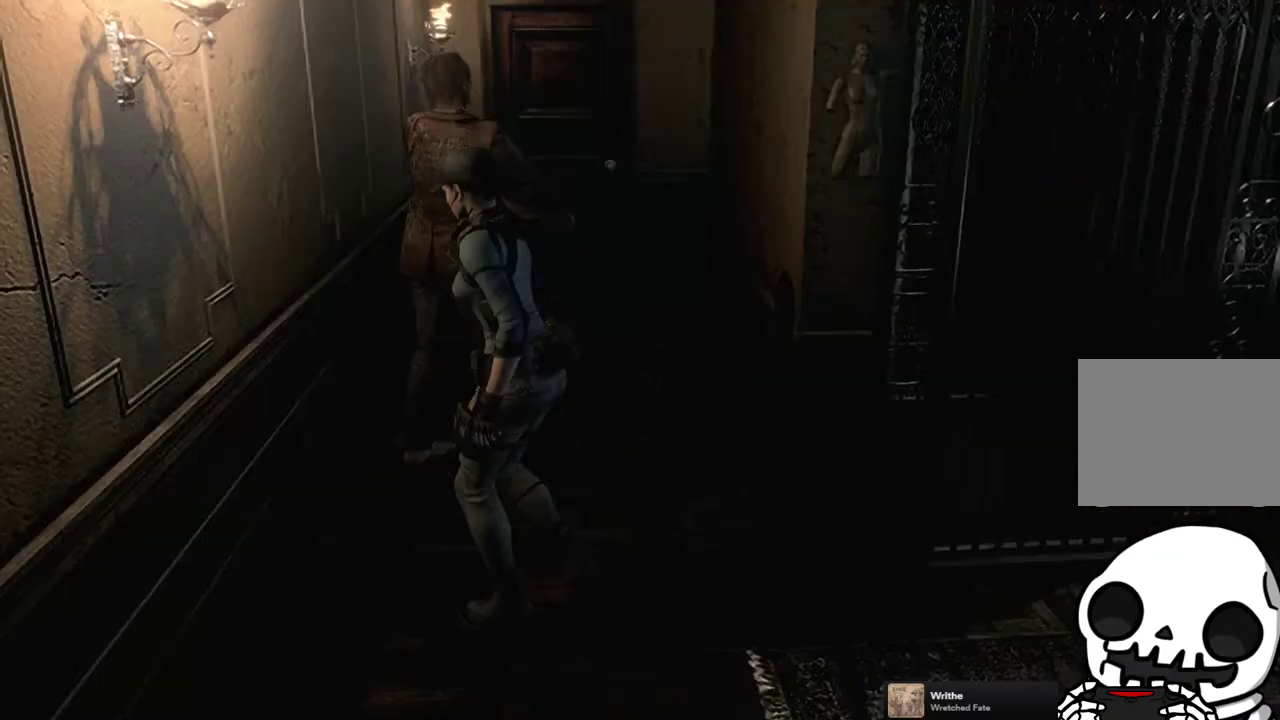
{"buttons": [], "left_stick": "up-left", "right_stick": "center", "events": [[383, "left_stick", "up-left"]]}
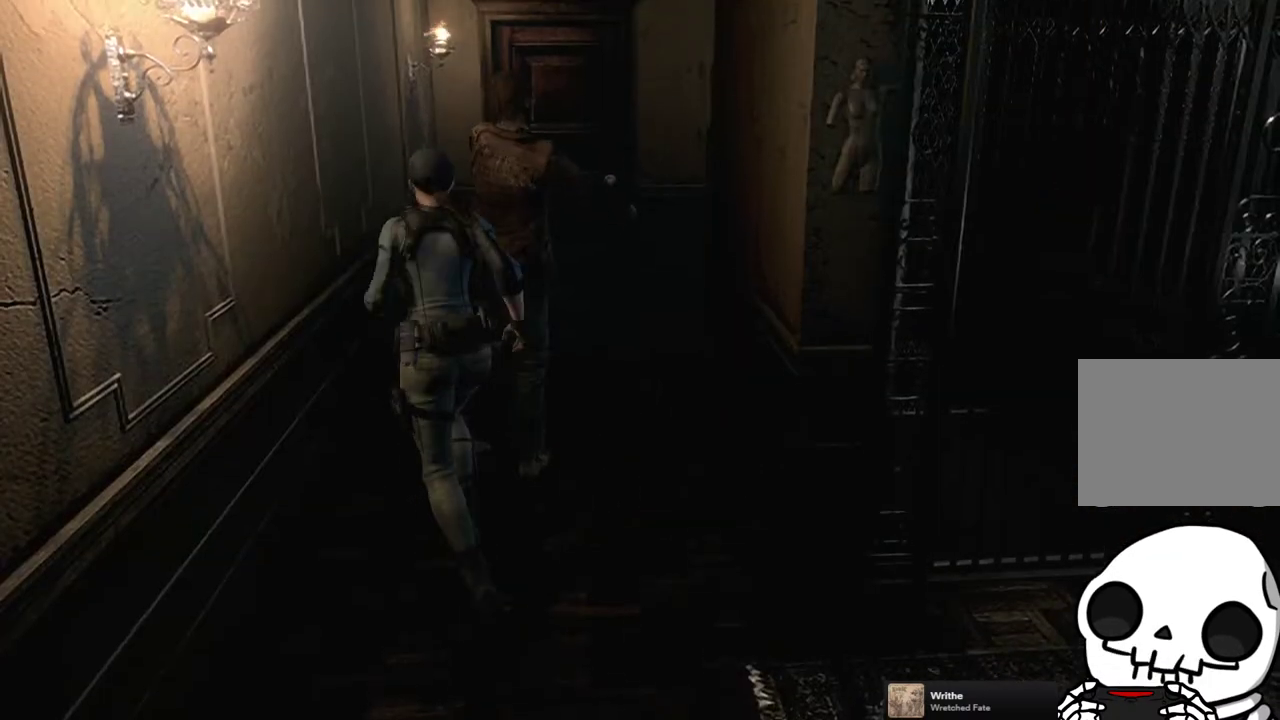
{"buttons": [], "left_stick": "up", "right_stick": "center", "events": [[50, "left_stick", "up"]]}
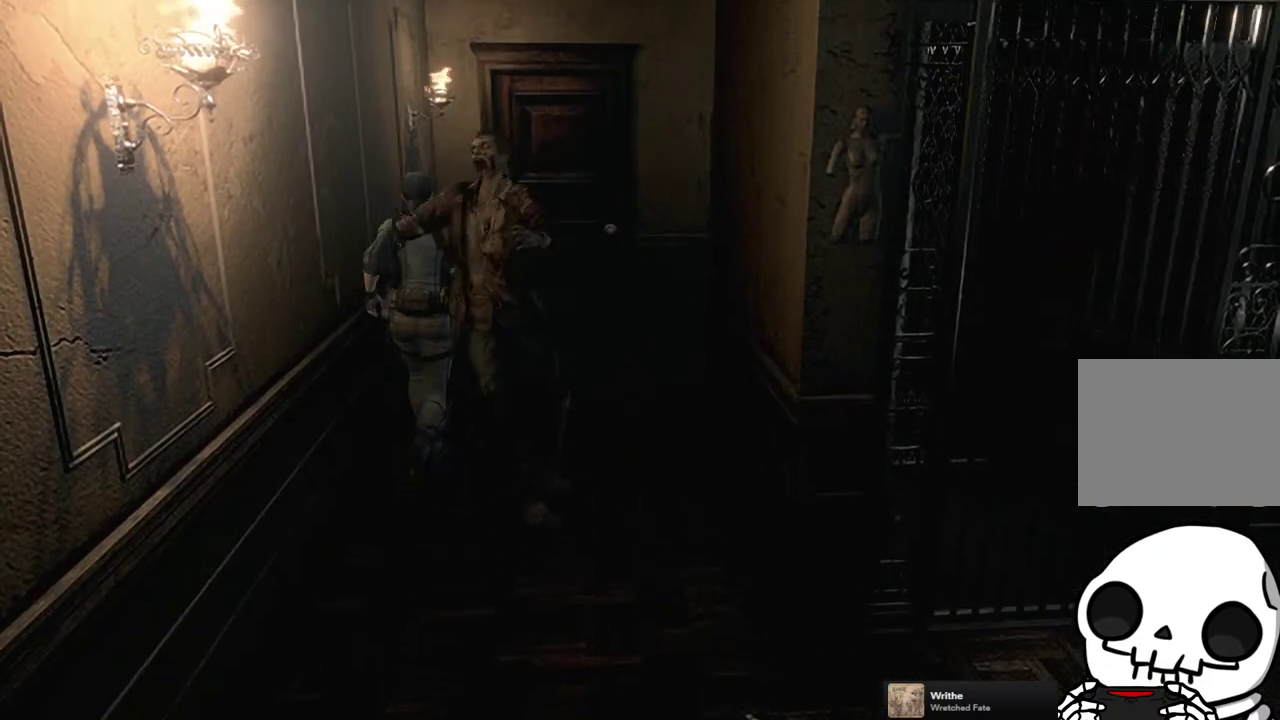
{"buttons": [], "left_stick": "up", "right_stick": "center", "events": []}
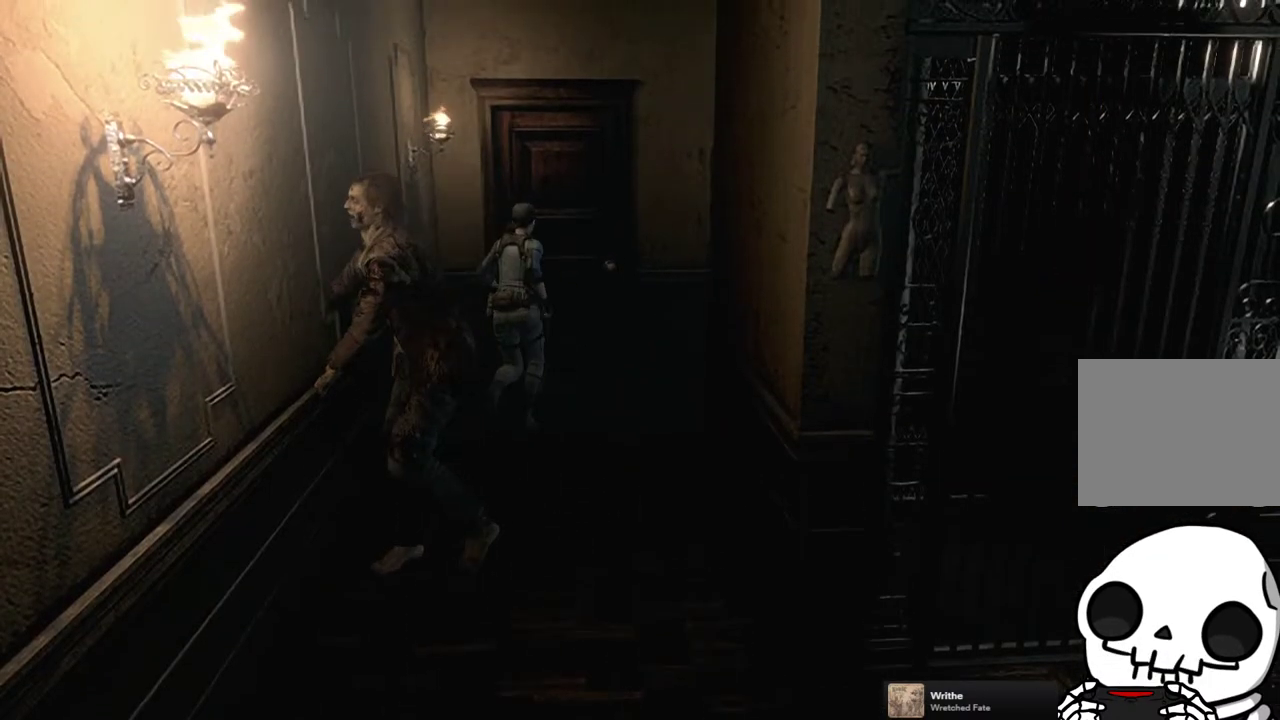
{"buttons": [], "left_stick": "up", "right_stick": "center", "events": [[83, "CROSS", "down"], [500, "CROSS", "up"]]}
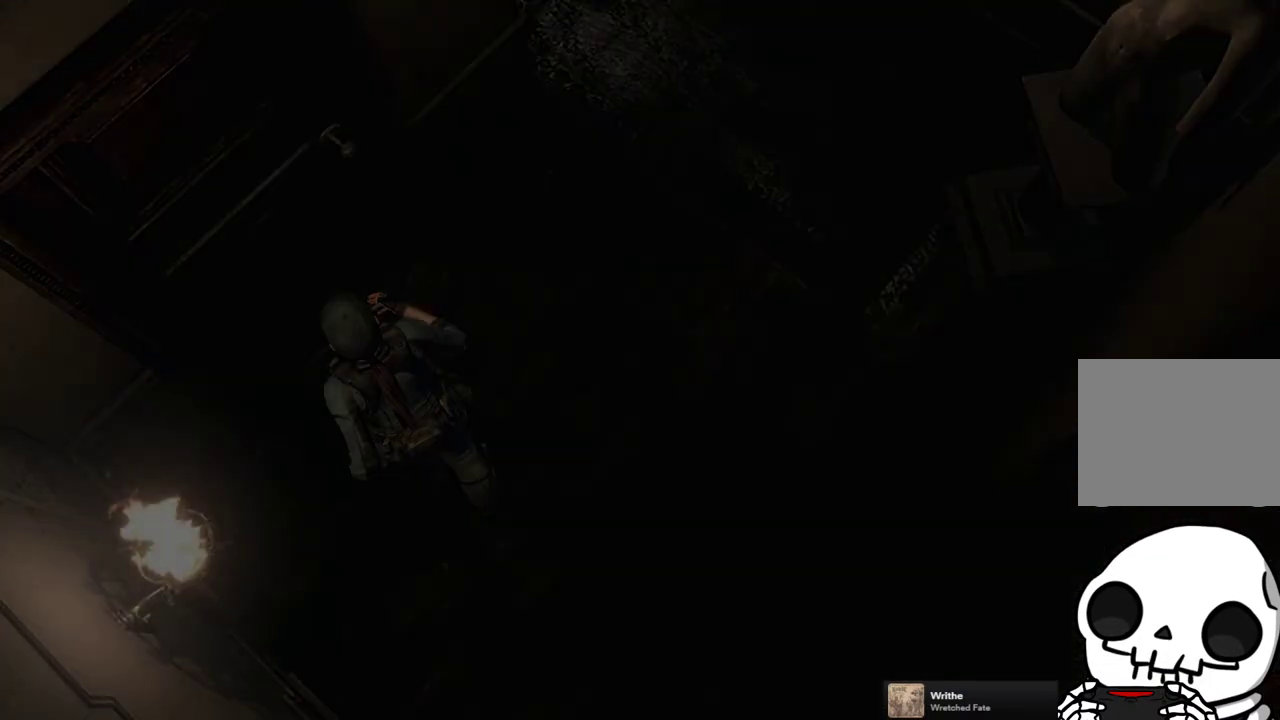
{"buttons": [], "left_stick": "center", "right_stick": "center", "events": [[17, "left_stick", "center"]]}
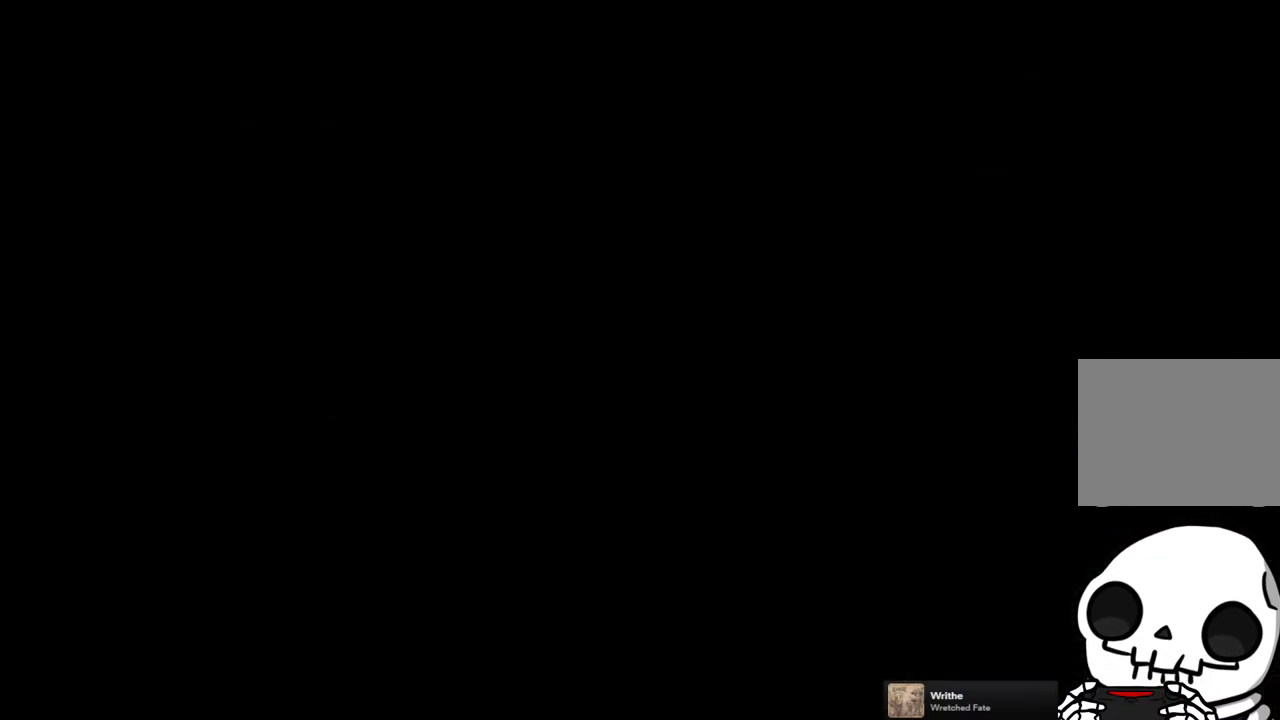
{"buttons": [], "left_stick": "center", "right_stick": "center", "events": []}
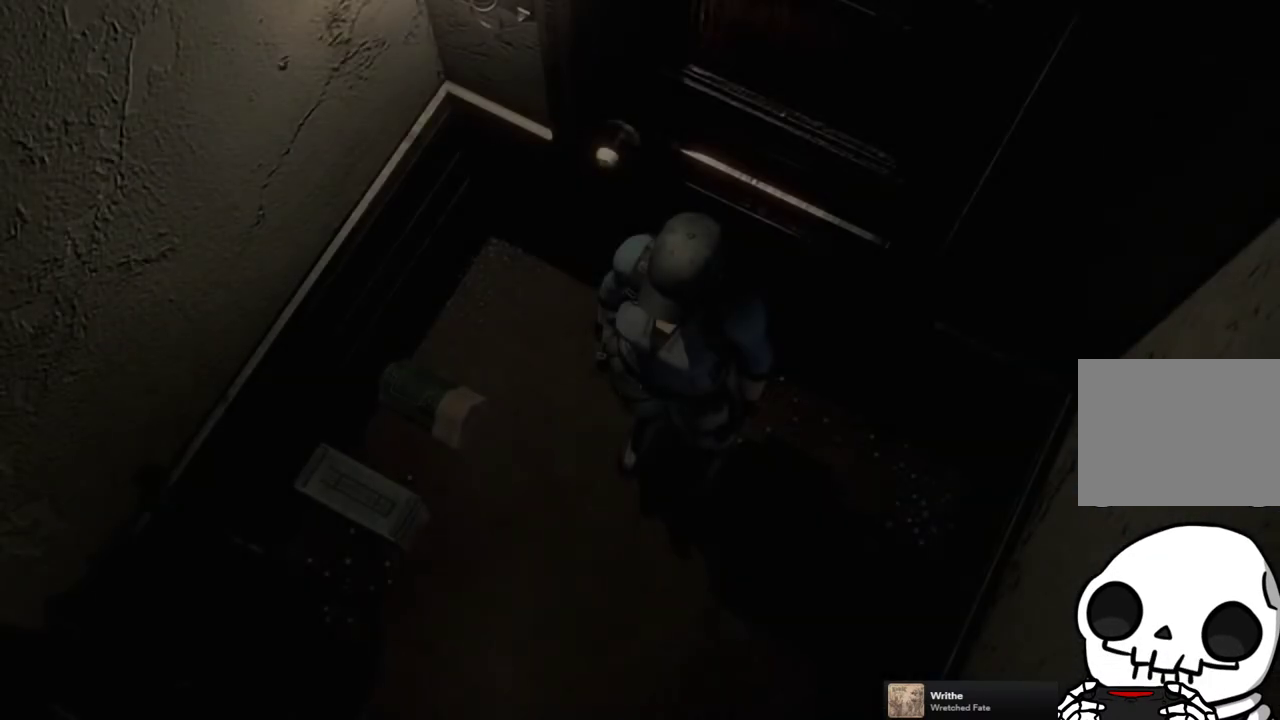
{"buttons": [], "left_stick": "center", "right_stick": "center", "events": []}
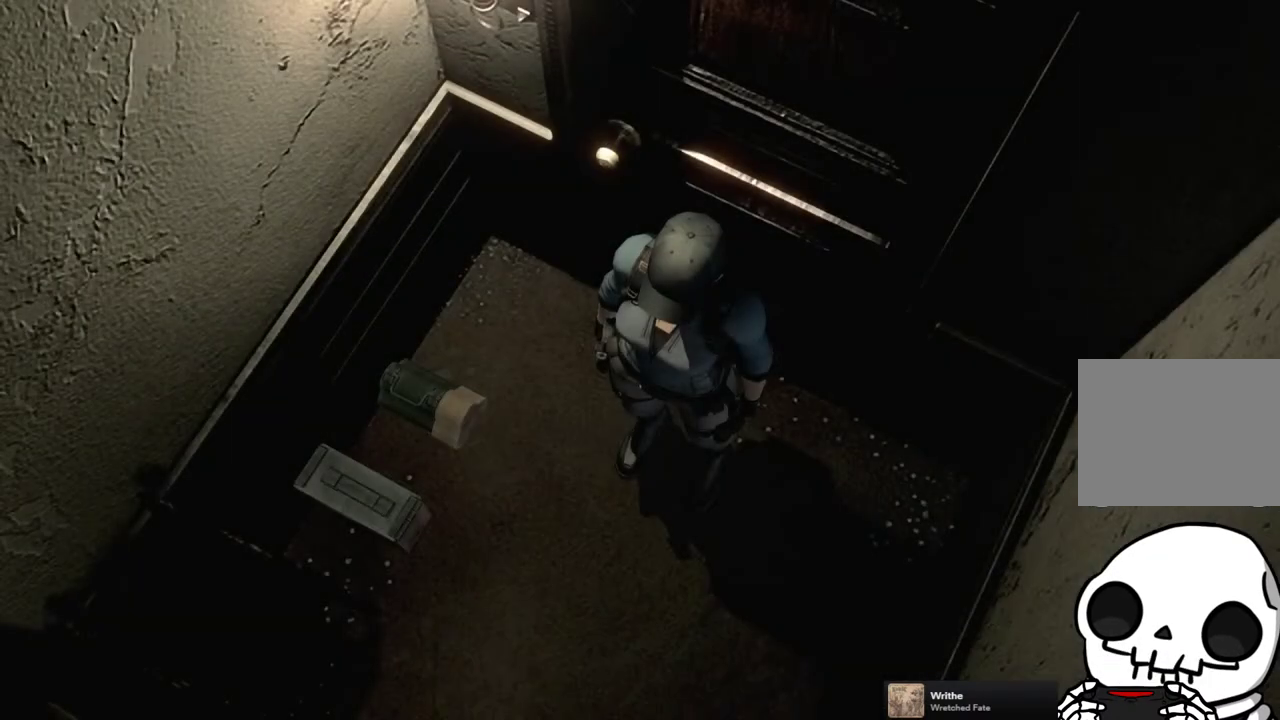
{"buttons": [], "left_stick": "down-left", "right_stick": "center", "events": [[133, "left_stick", "down-left"]]}
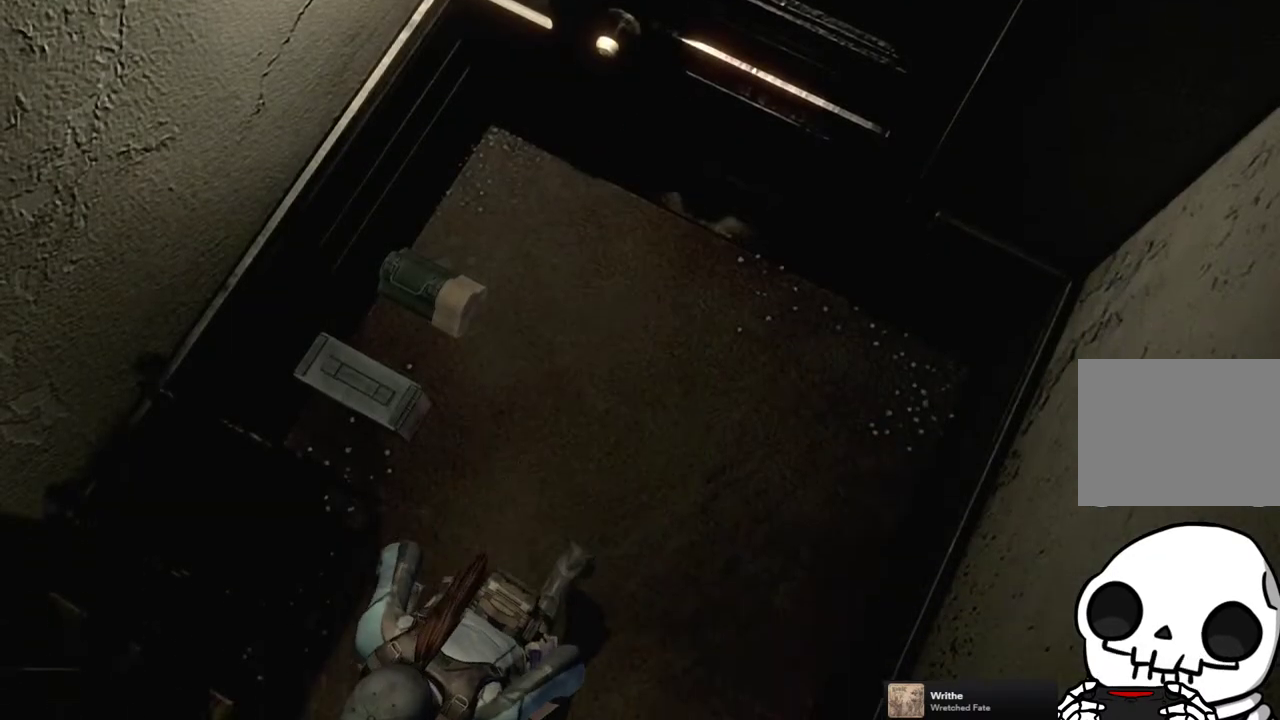
{"buttons": [], "left_stick": "up-left", "right_stick": "center", "events": [[50, "left_stick", "center"], [400, "left_stick", "left"], [467, "left_stick", "up-left"]]}
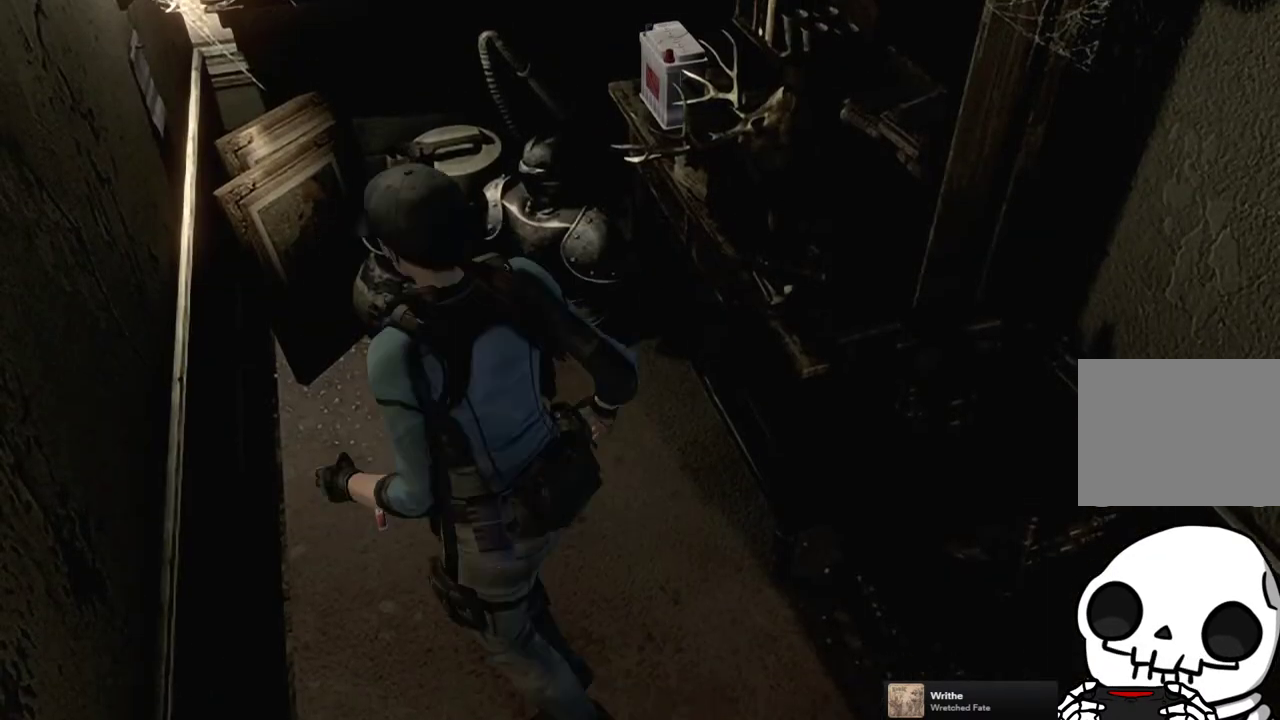
{"buttons": ["CROSS"], "left_stick": "center", "right_stick": "center", "events": [[133, "CROSS", "down"], [167, "left_stick", "center"], [233, "CROSS", "up"], [317, "CROSS", "down"], [400, "CROSS", "up"], [483, "CROSS", "down"]]}
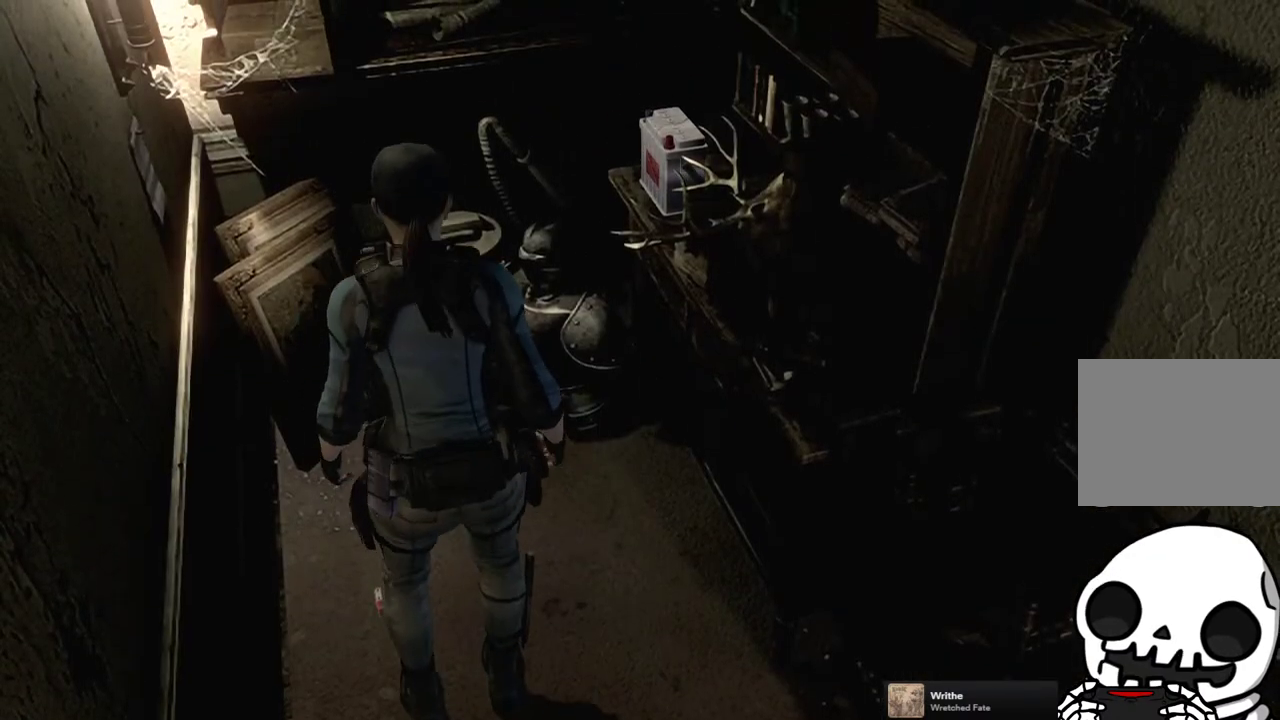
{"buttons": ["CROSS"], "left_stick": "center", "right_stick": "center", "events": [[67, "CROSS", "up"], [150, "CROSS", "down"], [217, "CROSS", "up"], [300, "CROSS", "down"], [367, "CROSS", "up"], [450, "CROSS", "down"]]}
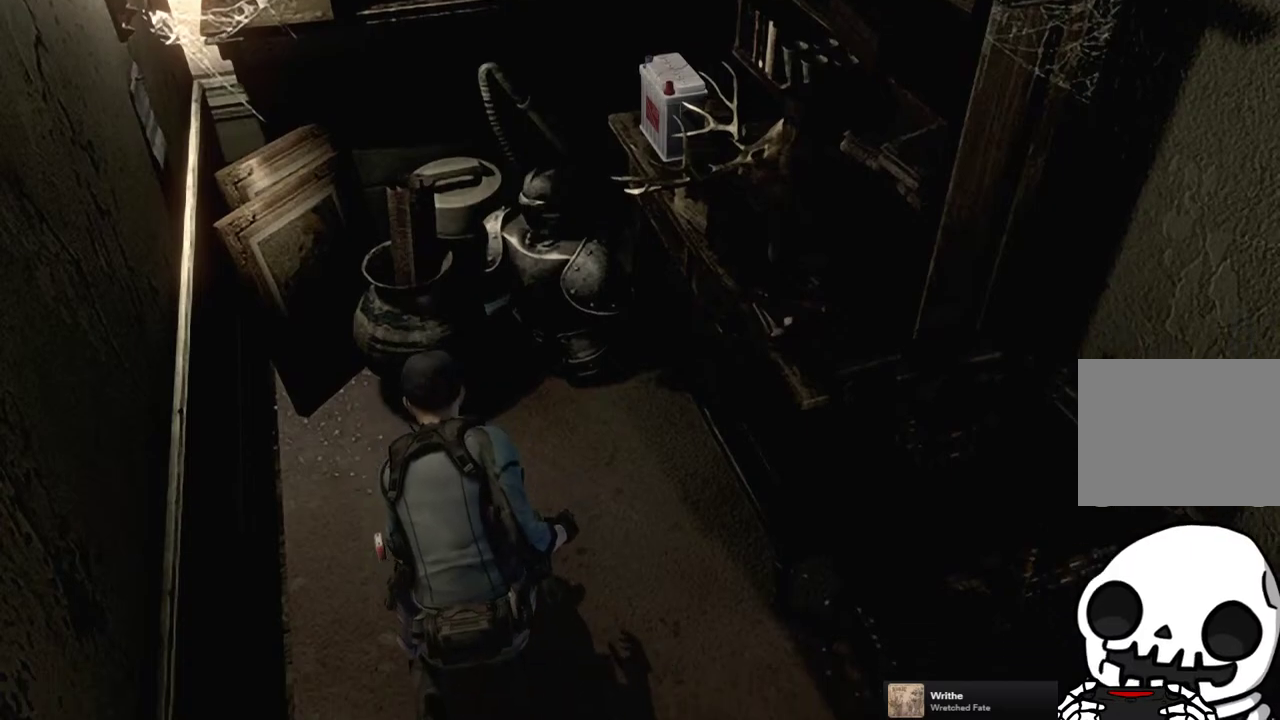
{"buttons": [], "left_stick": "center", "right_stick": "center", "events": [[17, "CROSS", "up"], [117, "CROSS", "down"], [167, "CROSS", "up"], [250, "CROSS", "down"], [333, "CROSS", "up"], [400, "CROSS", "down"], [483, "CROSS", "up"]]}
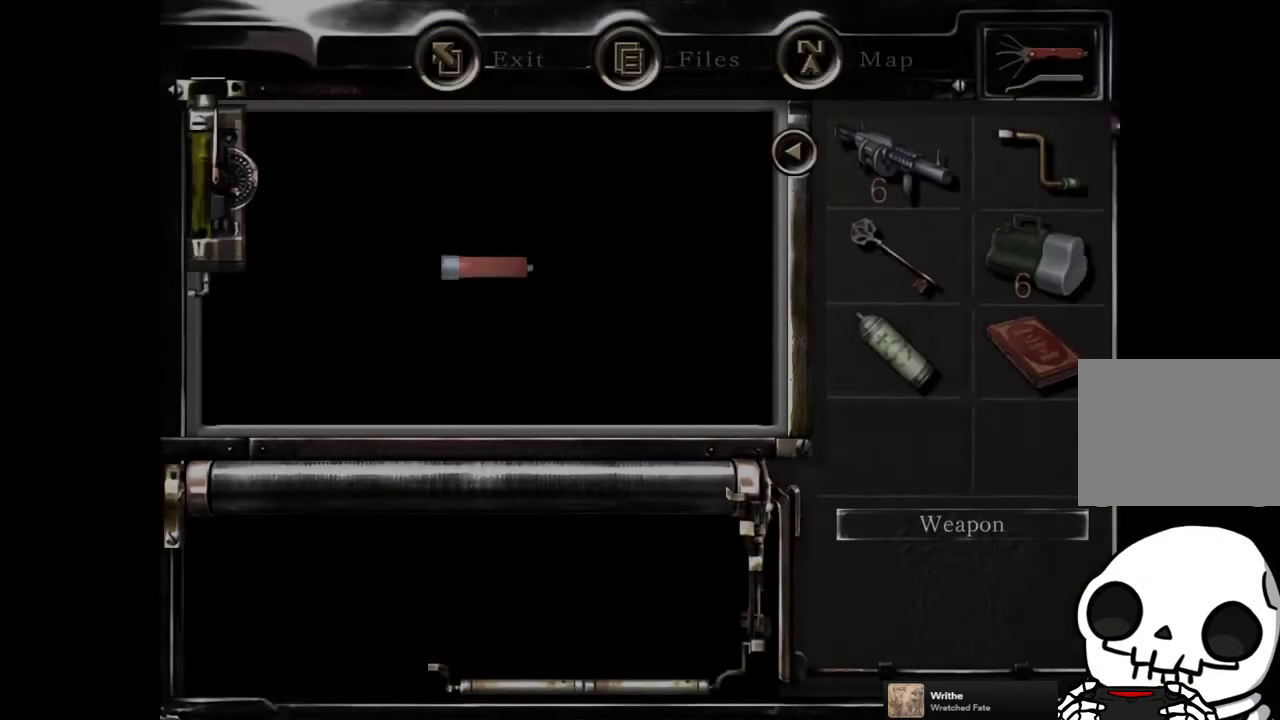
{"buttons": ["CROSS"], "left_stick": "center", "right_stick": "center", "events": [[50, "CROSS", "down"], [133, "CROSS", "up"], [217, "CROSS", "down"], [267, "CROSS", "up"], [367, "CROSS", "down"], [417, "CROSS", "up"], [483, "CROSS", "down"]]}
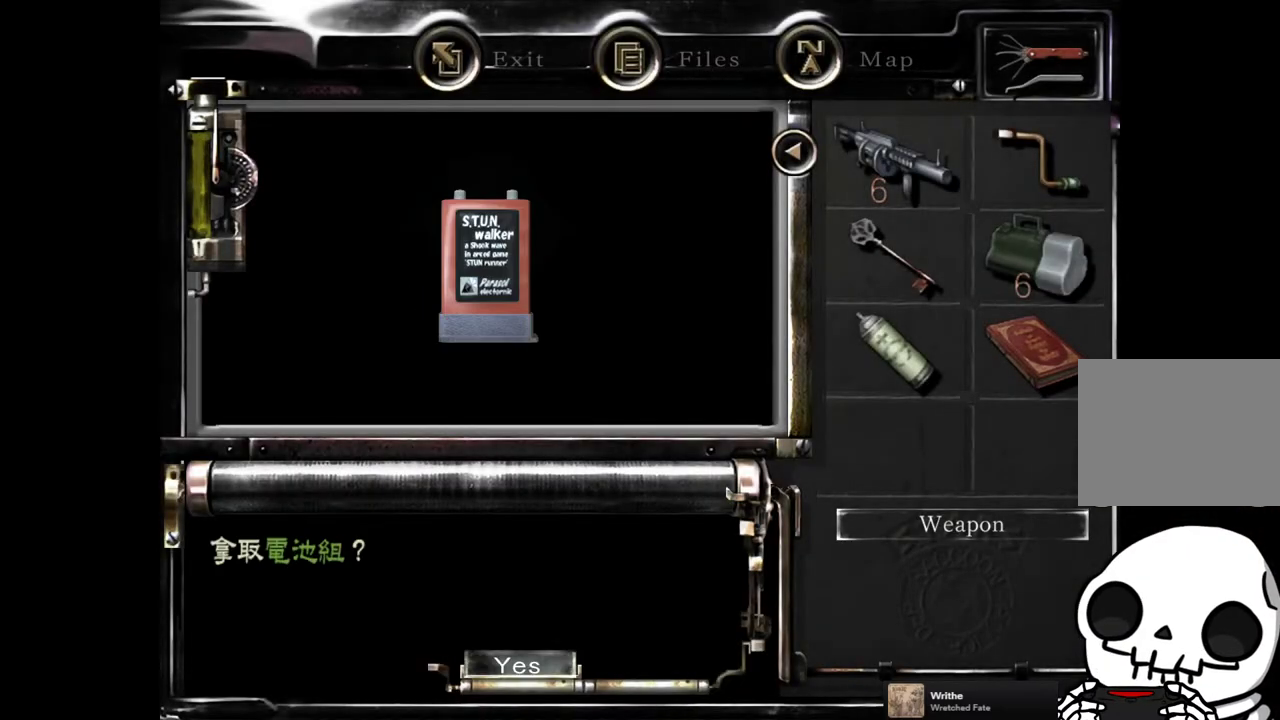
{"buttons": [], "left_stick": "center", "right_stick": "center", "events": [[67, "CROSS", "up"], [133, "CROSS", "down"], [217, "CROSS", "up"], [283, "CROSS", "down"], [383, "CROSS", "up"]]}
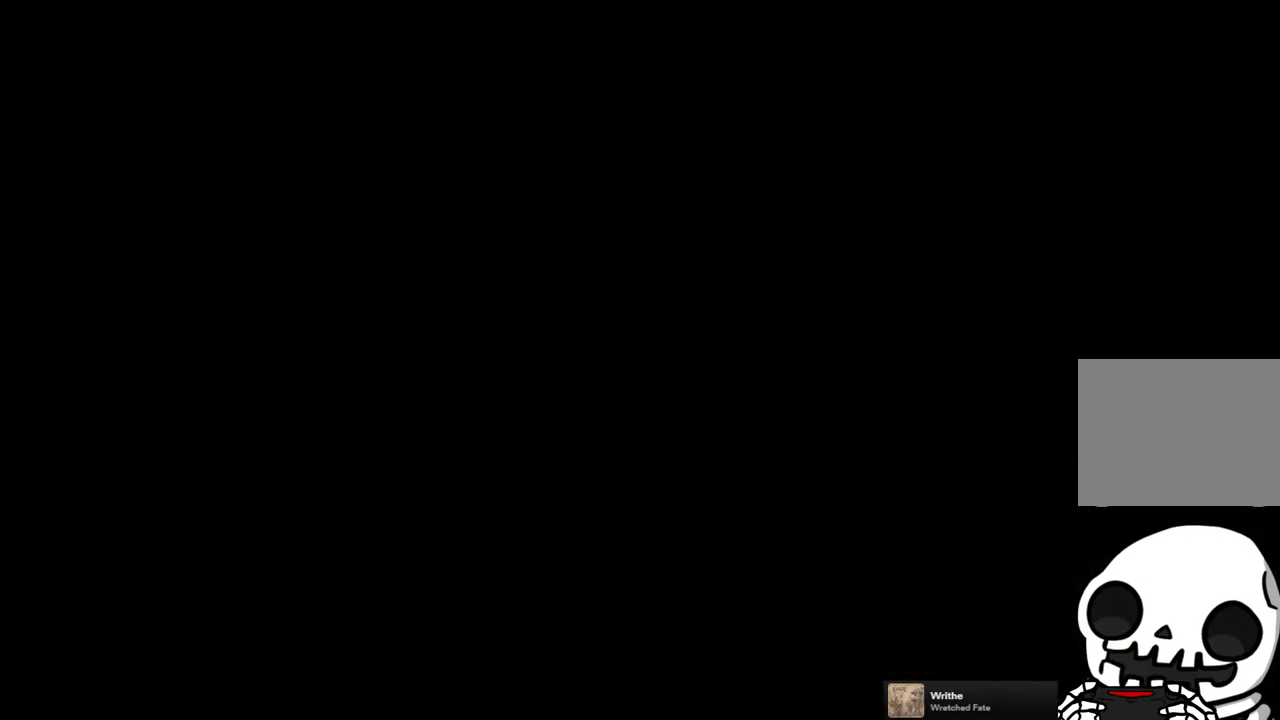
{"buttons": [], "left_stick": "center", "right_stick": "center", "events": []}
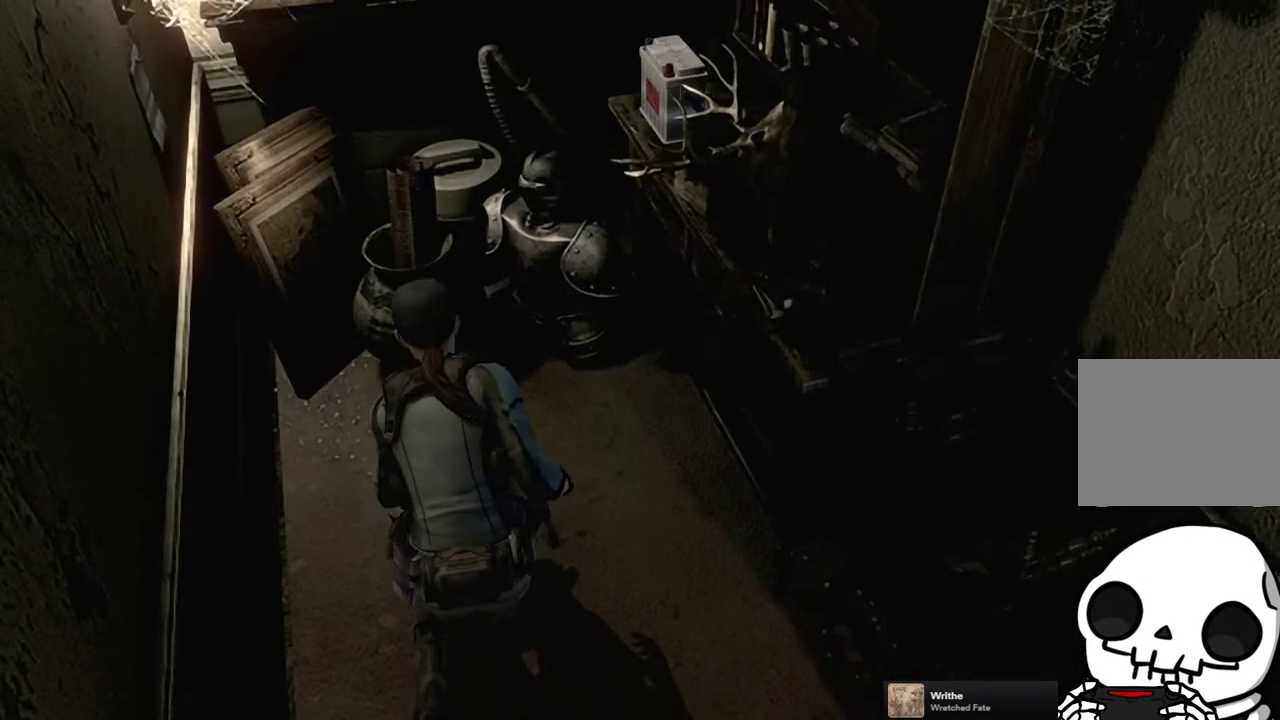
{"buttons": [], "left_stick": "up-right", "right_stick": "center", "events": [[367, "left_stick", "up-right"]]}
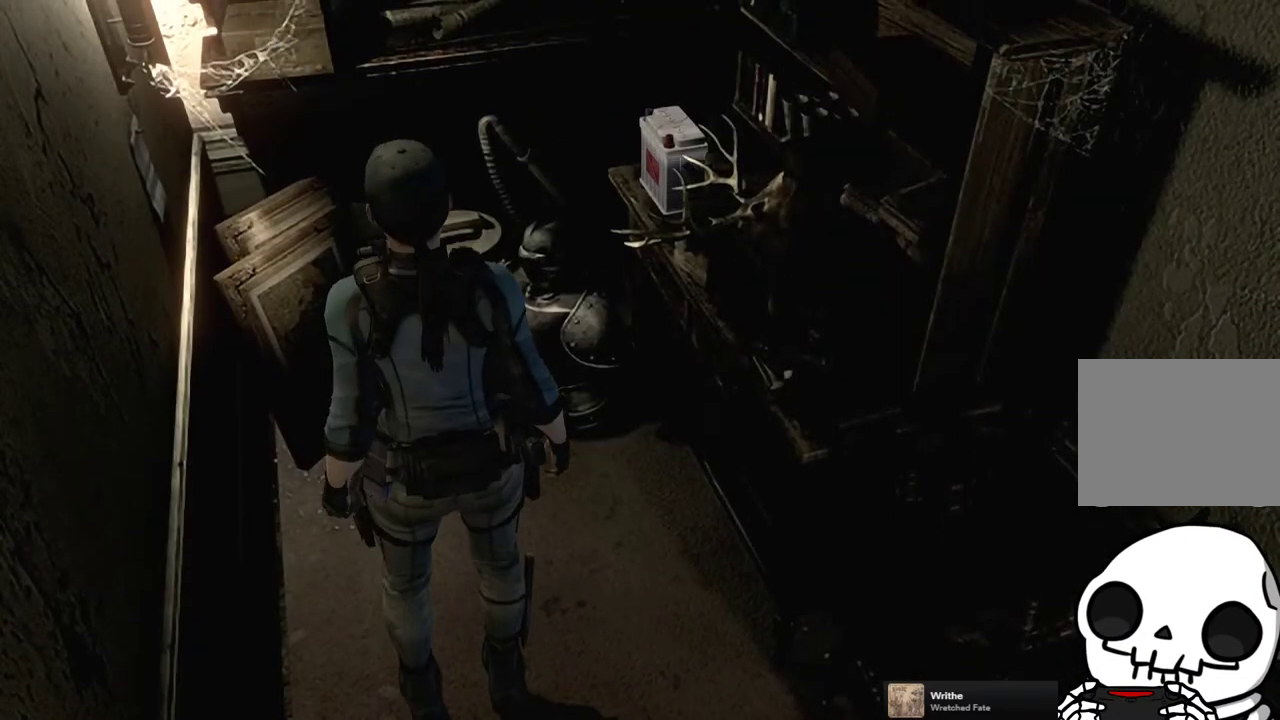
{"buttons": ["CROSS"], "left_stick": "up-right", "right_stick": "center", "events": [[400, "CROSS", "down"]]}
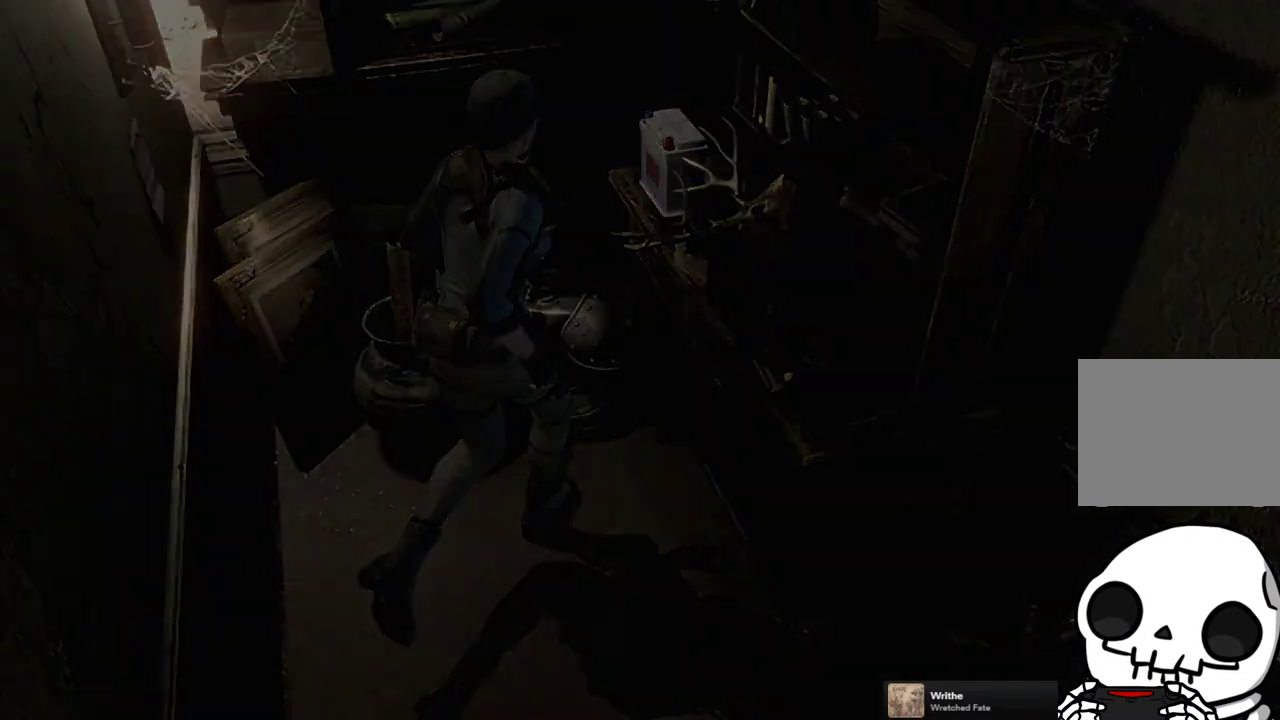
{"buttons": ["CROSS"], "left_stick": "center", "right_stick": "center", "events": [[33, "CROSS", "up"], [67, "left_stick", "center"], [133, "CROSS", "down"], [217, "CROSS", "up"], [317, "CROSS", "down"], [383, "CROSS", "up"], [500, "CROSS", "down"]]}
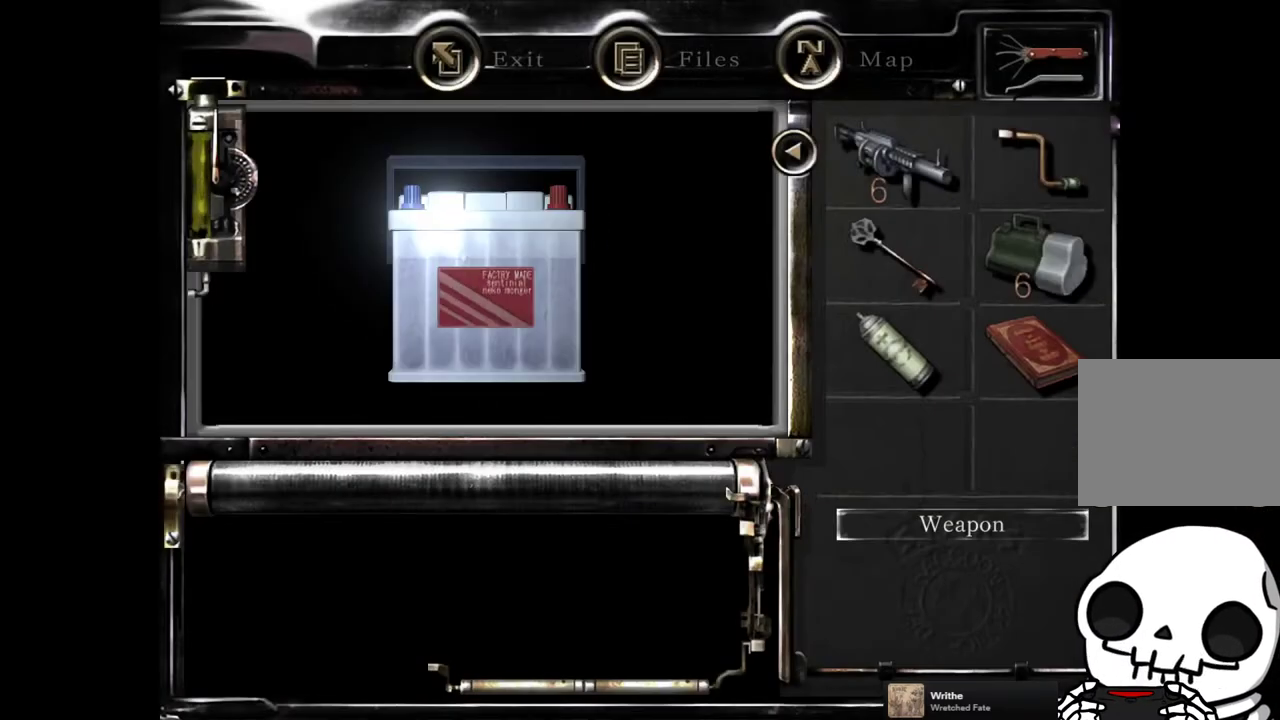
{"buttons": ["CROSS"], "left_stick": "center", "right_stick": "center", "events": [[83, "CROSS", "up"], [150, "CROSS", "down"], [250, "CROSS", "up"], [317, "CROSS", "down"], [400, "CROSS", "up"], [467, "CROSS", "down"]]}
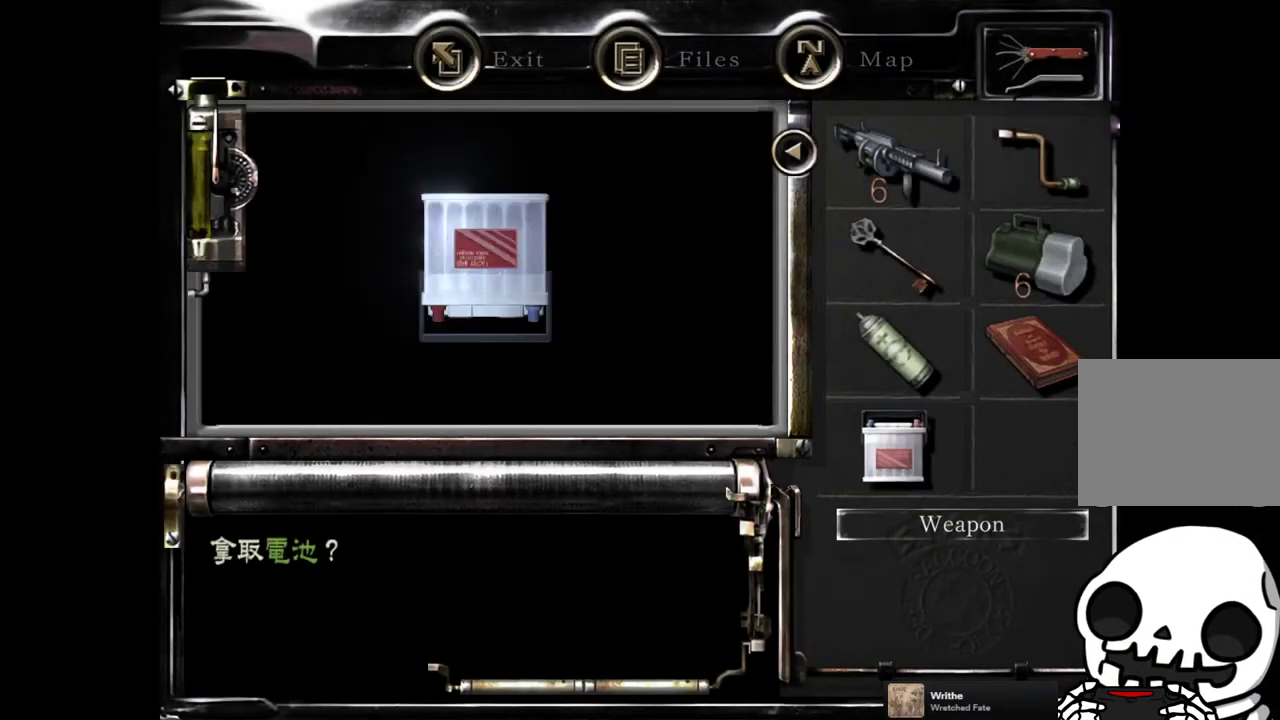
{"buttons": [], "left_stick": "center", "right_stick": "center", "events": [[83, "CROSS", "up"]]}
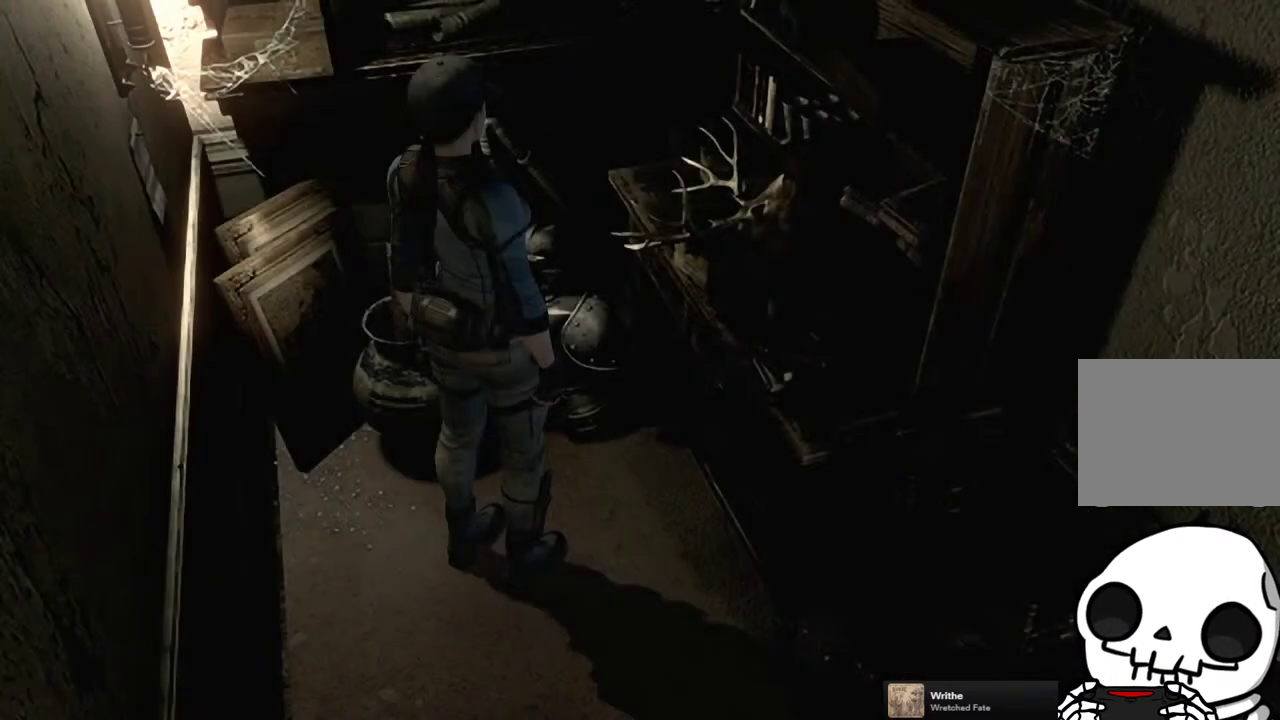
{"buttons": [], "left_stick": "center", "right_stick": "center", "events": [[317, "CIRCLE", "down"], [417, "CIRCLE", "up"]]}
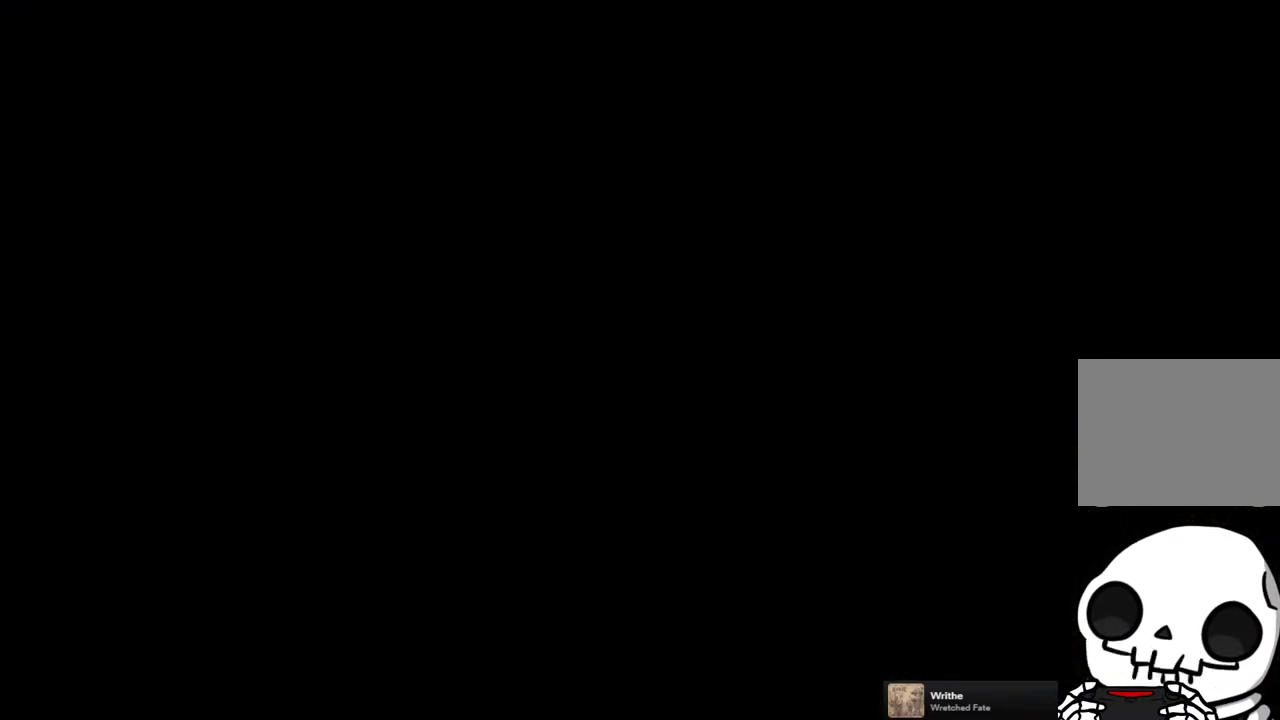
{"buttons": ["DPAD_DOWN"], "left_stick": "center", "right_stick": "center", "events": [[467, "DPAD_DOWN", "down"]]}
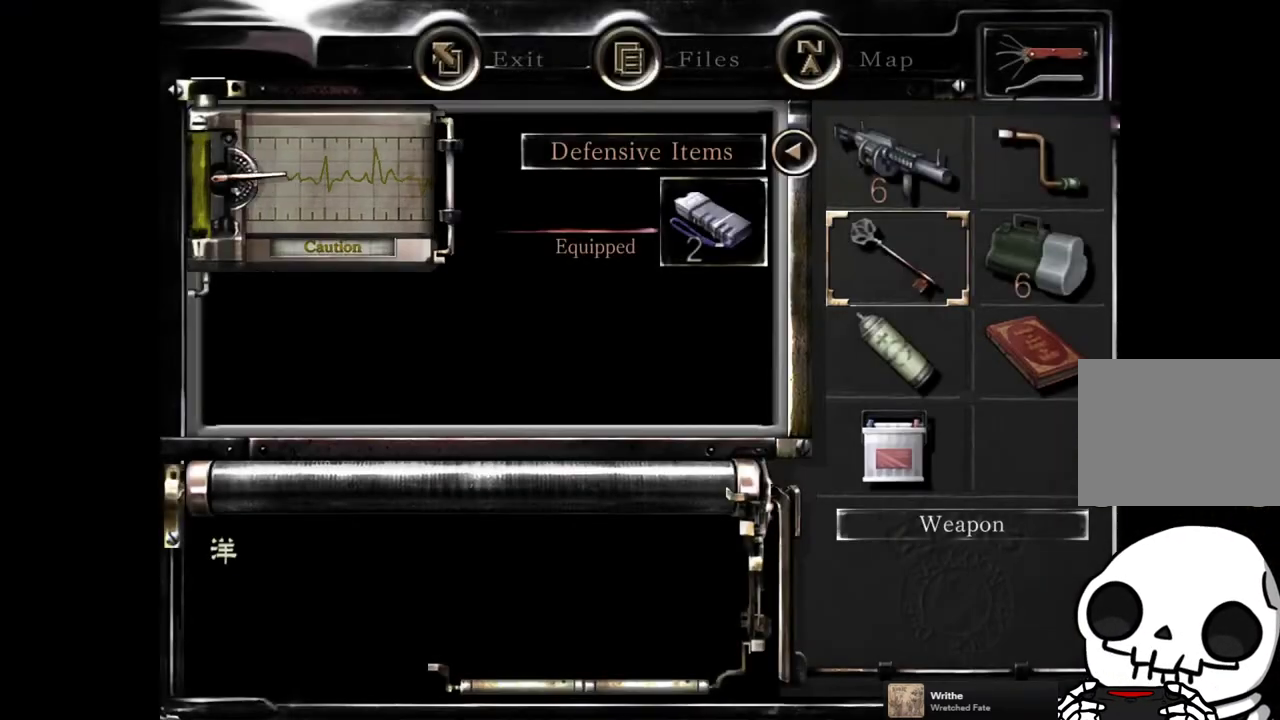
{"buttons": ["DPAD_UP"], "left_stick": "center", "right_stick": "center", "events": [[33, "DPAD_DOWN", "up"], [117, "DPAD_RIGHT", "down"], [217, "CROSS", "down"], [217, "DPAD_RIGHT", "up"], [367, "CROSS", "up"], [467, "DPAD_UP", "down"]]}
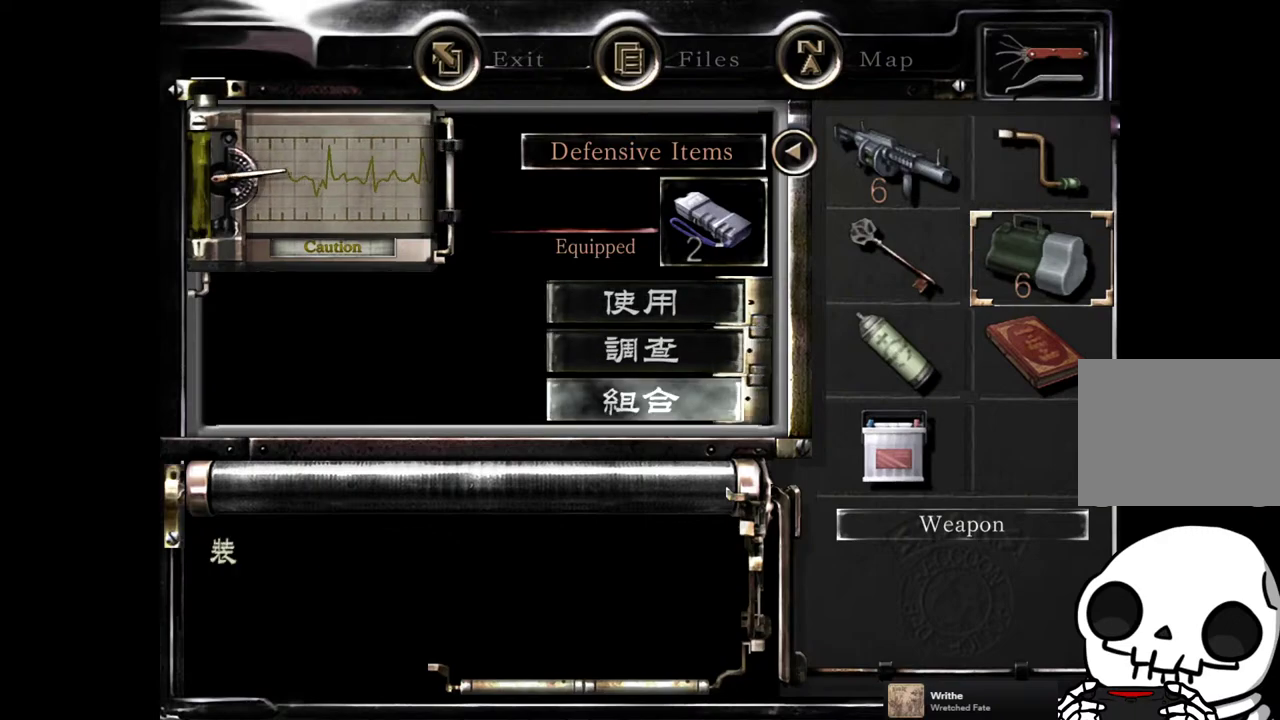
{"buttons": [], "left_stick": "center", "right_stick": "center", "events": [[33, "DPAD_UP", "up"], [117, "CROSS", "down"], [217, "CROSS", "up"], [333, "DPAD_LEFT", "down"], [433, "DPAD_LEFT", "up"]]}
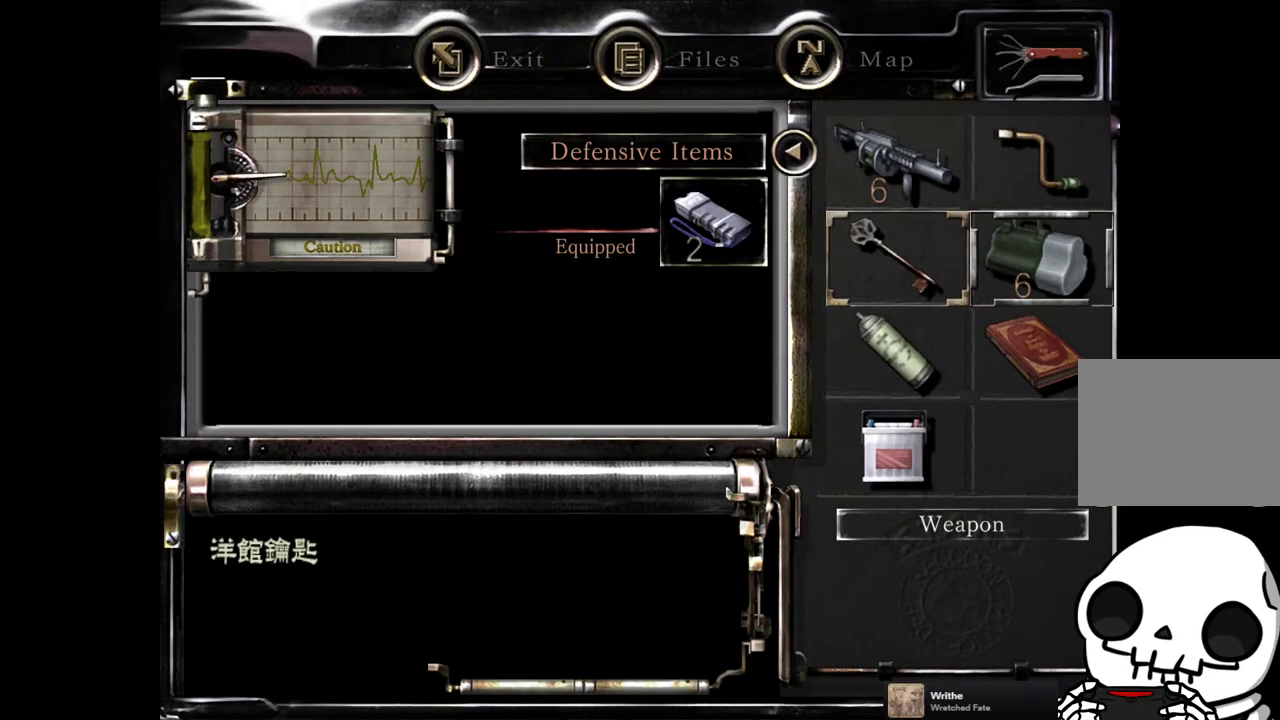
{"buttons": ["CIRCLE"], "left_stick": "center", "right_stick": "center", "events": [[17, "DPAD_UP", "down"], [100, "DPAD_UP", "up"], [117, "CROSS", "down"], [217, "CROSS", "up"], [433, "CIRCLE", "down"]]}
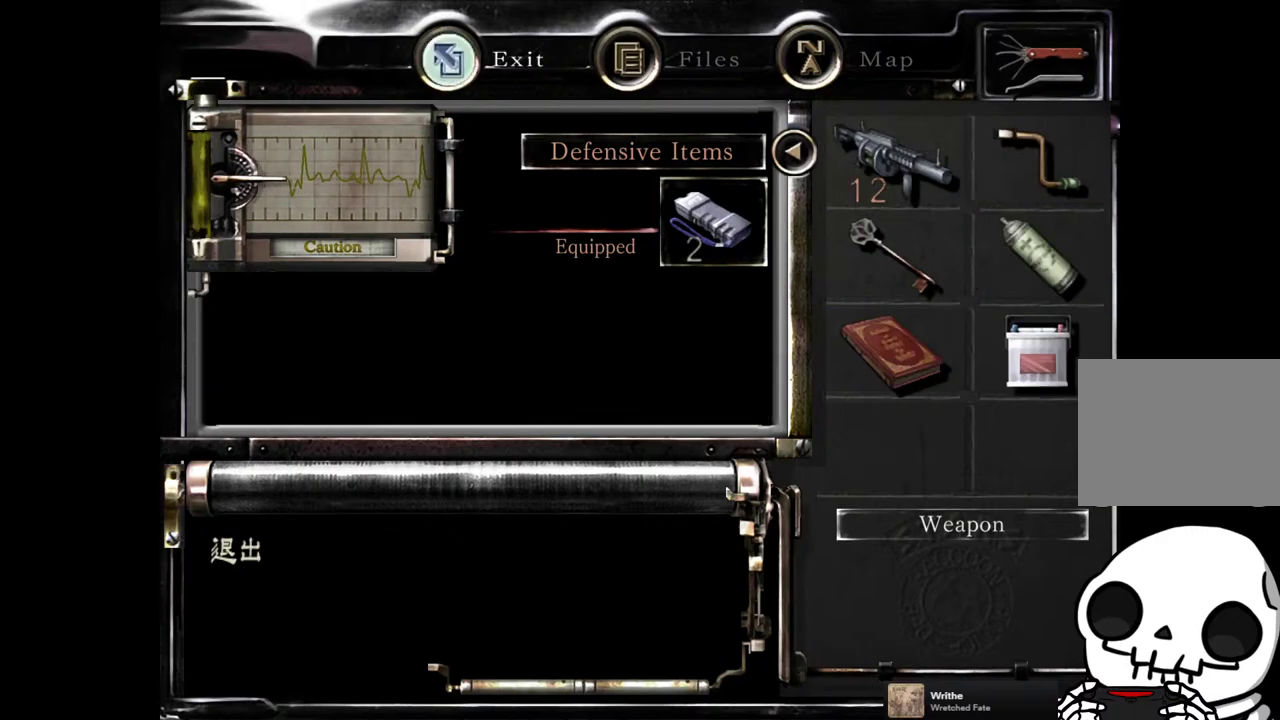
{"buttons": ["SQUARE", "DPAD_UP"], "left_stick": "center", "right_stick": "center", "events": [[17, "CIRCLE", "up"], [83, "CIRCLE", "down"], [183, "CIRCLE", "up"], [483, "DPAD_UP", "down"], [483, "SQUARE", "down"]]}